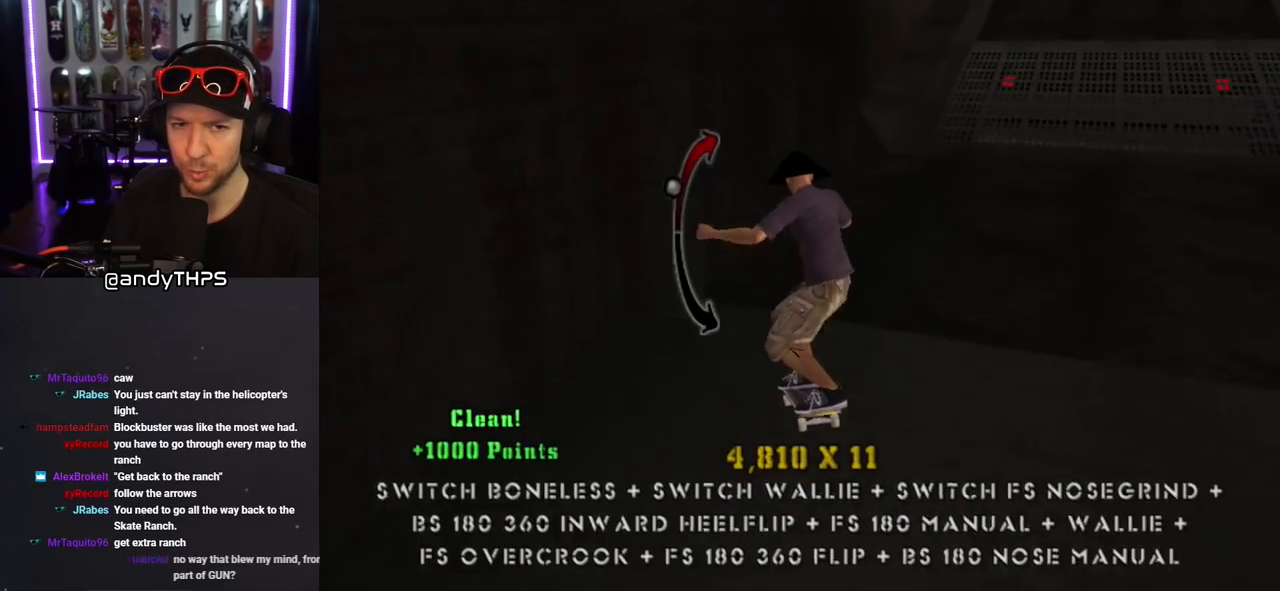
Gameplay with a controller (PlayStation layout); each line is a JSON object with the inputs held at the frame after it (dt_ms = milliseconds from this image to that frame). "events" lists button and stick changes between this image and that frame as [ms after this image, input, new state], when the widget could be followed in between. Not read: L2 R1.
{"dt_ms": 500, "buttons": ["CROSS"], "left_stick": "center", "right_stick": "center", "events": [[17, "CROSS", "up"], [17, "DPAD_RIGHT", "down"], [17, "TRIANGLE", "down"], [33, "DPAD_UP", "up"], [83, "CROSS", "down"], [83, "DPAD_UP", "down"], [83, "TRIANGLE", "up"], [117, "DPAD_RIGHT", "up"], [150, "TRIANGLE", "down"], [167, "CROSS", "up"], [233, "CROSS", "down"], [233, "TRIANGLE", "up"], [250, "CROSS", "up"], [250, "DPAD_UP", "up"], [483, "CROSS", "down"]]}
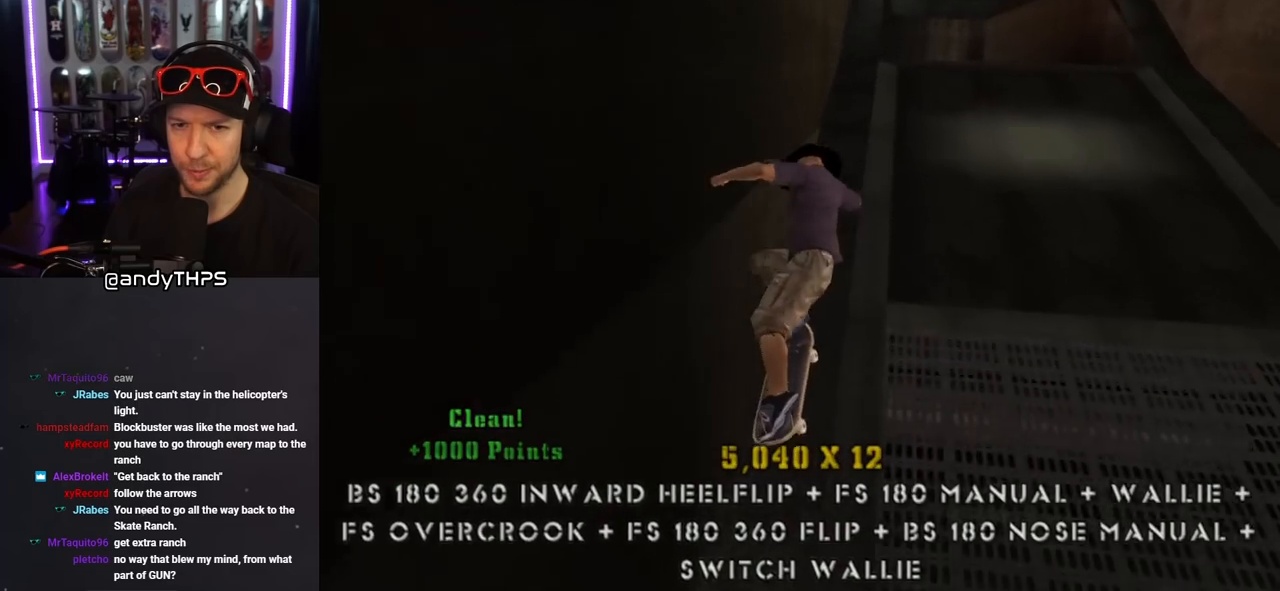
{"dt_ms": 500, "buttons": ["CROSS", "DPAD_UP"], "left_stick": "center", "right_stick": "center", "events": [[333, "DPAD_UP", "down"], [333, "TRIANGLE", "down"], [417, "DPAD_UP", "up"], [433, "TRIANGLE", "up"], [500, "DPAD_UP", "down"]]}
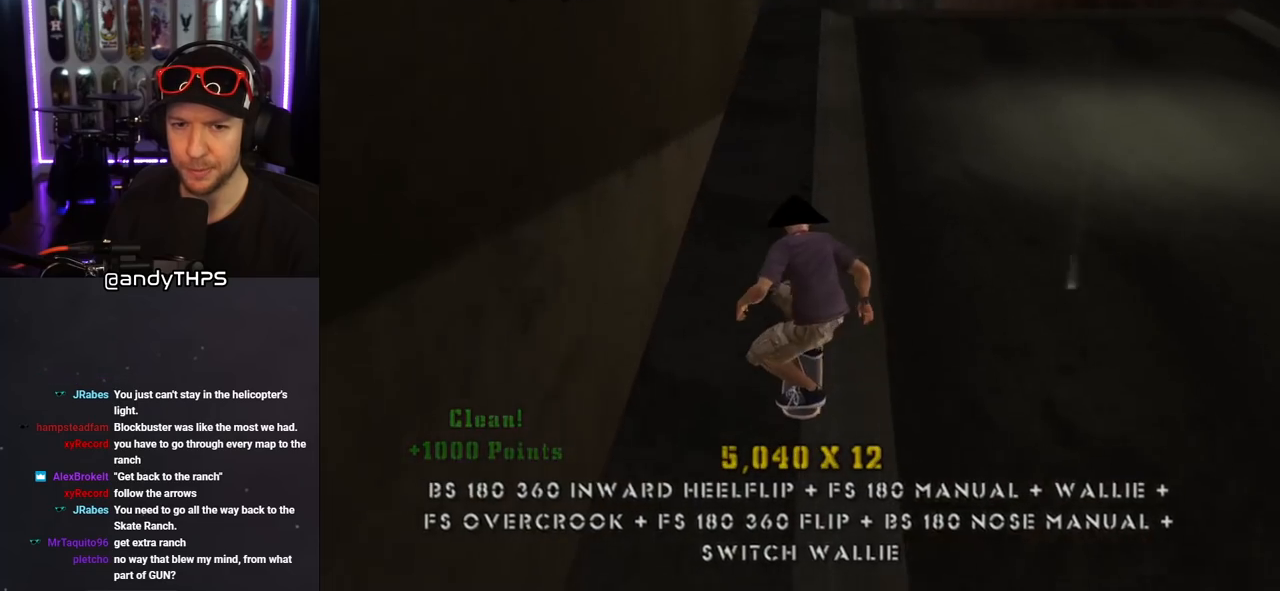
{"dt_ms": 500, "buttons": ["CROSS", "DPAD_UP"], "left_stick": "center", "right_stick": "center", "events": [[67, "DPAD_UP", "up"], [450, "DPAD_UP", "down"]]}
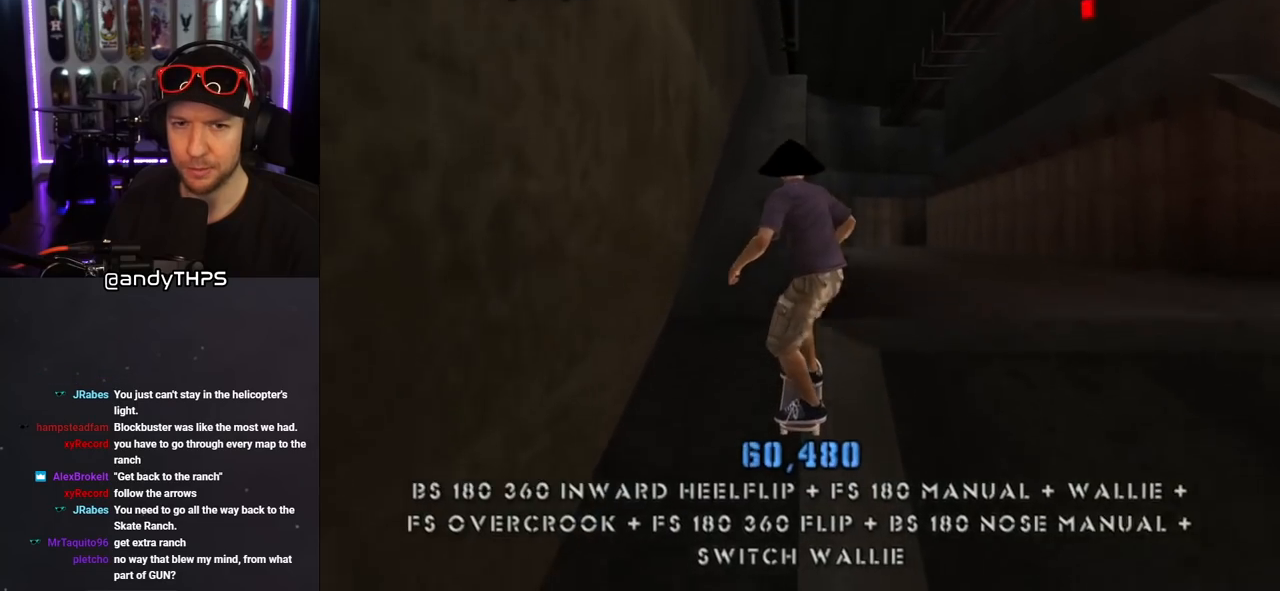
{"dt_ms": 500, "buttons": ["L1", "DPAD_UP", "DPAD_RIGHT"], "left_stick": "center", "right_stick": "center", "events": [[33, "DPAD_UP", "up"], [100, "DPAD_UP", "down"], [117, "CROSS", "up"], [150, "TRIANGLE", "down"], [233, "CROSS", "down"], [233, "TRIANGLE", "up"], [283, "CROSS", "up"], [317, "DPAD_RIGHT", "down"], [333, "L1", "down"], [383, "SQUARE", "down"], [500, "SQUARE", "up"]]}
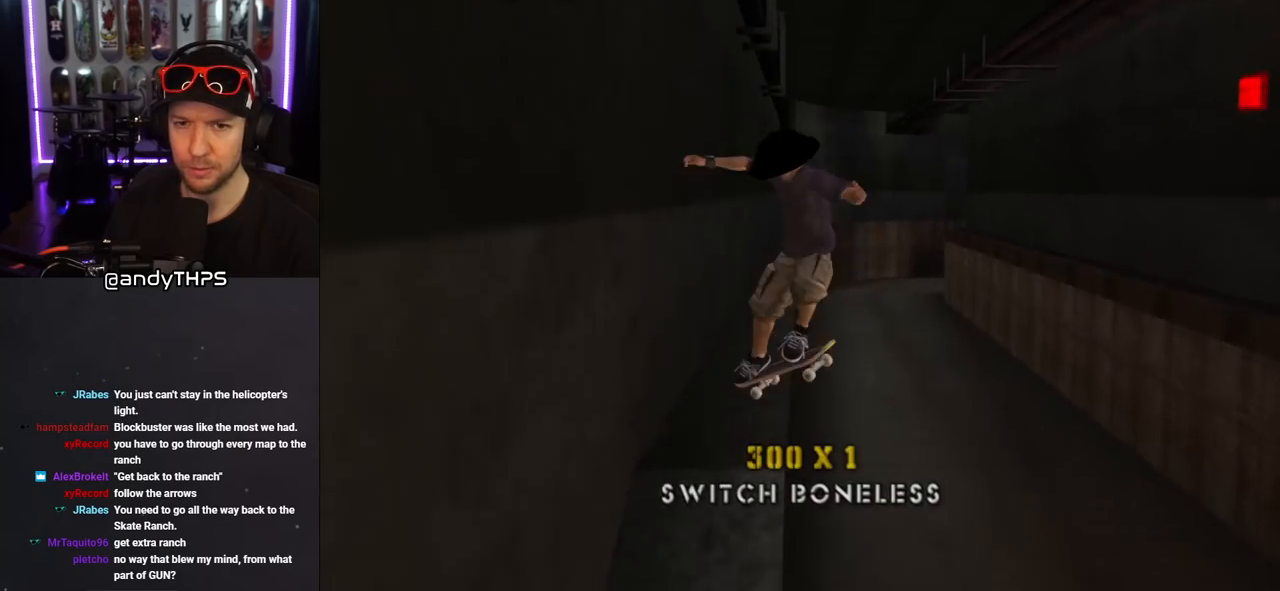
{"dt_ms": 500, "buttons": ["CROSS"], "left_stick": "center", "right_stick": "center", "events": [[117, "DPAD_RIGHT", "up"], [117, "DPAD_UP", "up"], [300, "L1", "up"], [317, "CROSS", "down"]]}
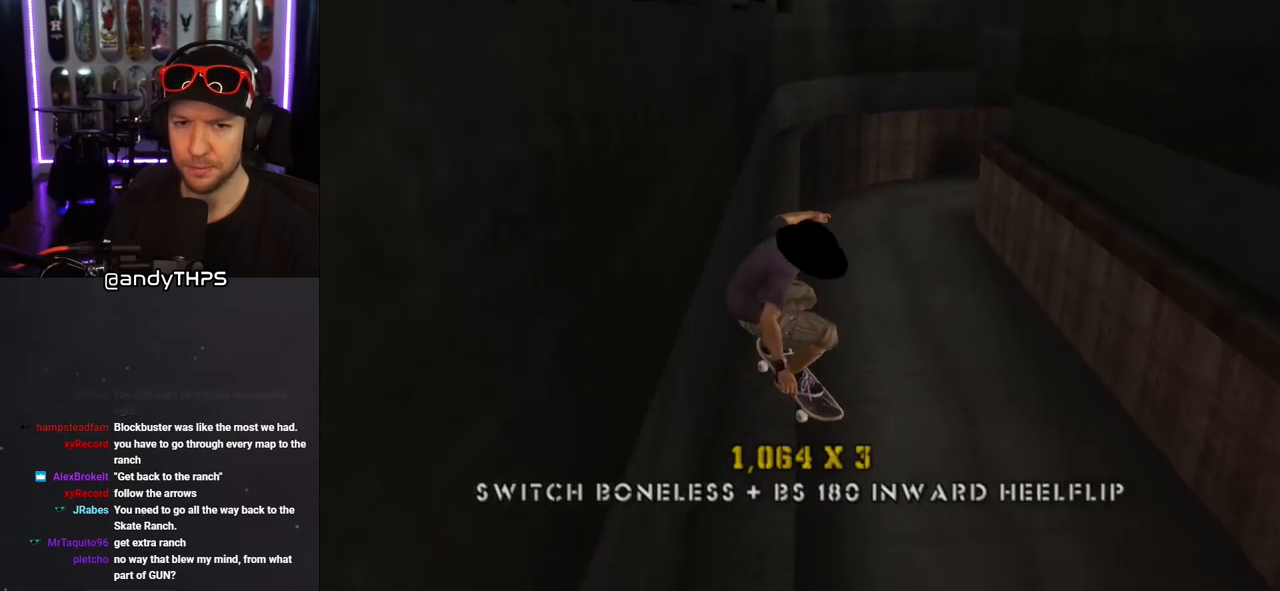
{"dt_ms": 500, "buttons": ["SQUARE", "L1", "DPAD_DOWN", "DPAD_RIGHT"], "left_stick": "center", "right_stick": "center", "events": [[117, "TRIANGLE", "down"], [333, "DPAD_RIGHT", "down"], [350, "DPAD_DOWN", "down"], [367, "TRIANGLE", "up"], [417, "L1", "down"], [467, "SQUARE", "down"], [483, "CROSS", "up"]]}
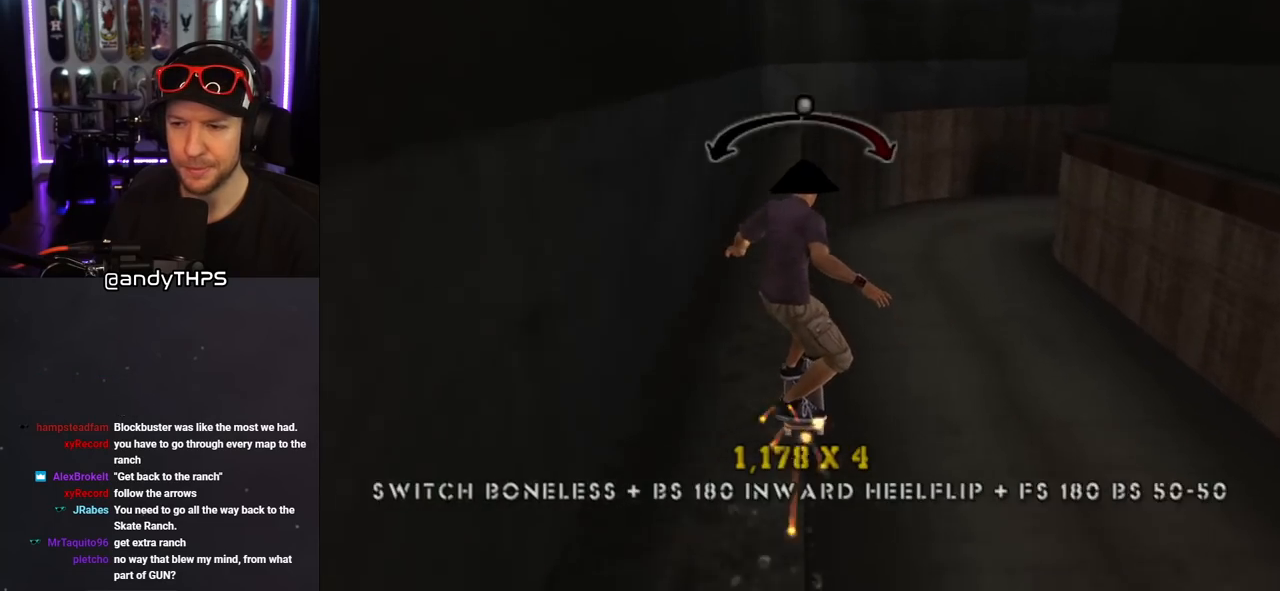
{"dt_ms": 500, "buttons": ["CROSS", "DPAD_DOWN"], "left_stick": "center", "right_stick": "center", "events": [[67, "SQUARE", "up"], [133, "SQUARE", "down"], [167, "DPAD_DOWN", "up"], [200, "DPAD_RIGHT", "up"], [300, "CROSS", "down"], [317, "DPAD_UP", "down"], [317, "SQUARE", "up"], [383, "DPAD_UP", "up"], [417, "L1", "up"], [467, "DPAD_DOWN", "down"]]}
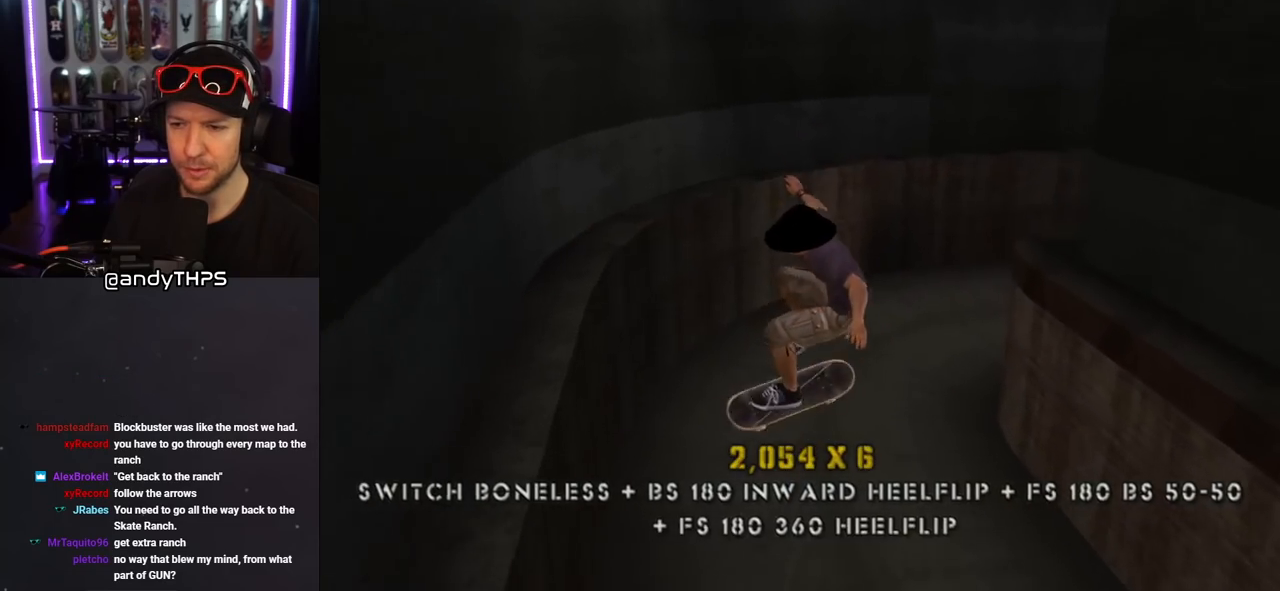
{"dt_ms": 500, "buttons": ["CROSS", "DPAD_UP"], "left_stick": "center", "right_stick": "center", "events": [[67, "DPAD_DOWN", "up"], [150, "DPAD_UP", "down"], [217, "DPAD_UP", "up"], [283, "DPAD_DOWN", "down"], [400, "DPAD_DOWN", "up"], [450, "DPAD_UP", "down"]]}
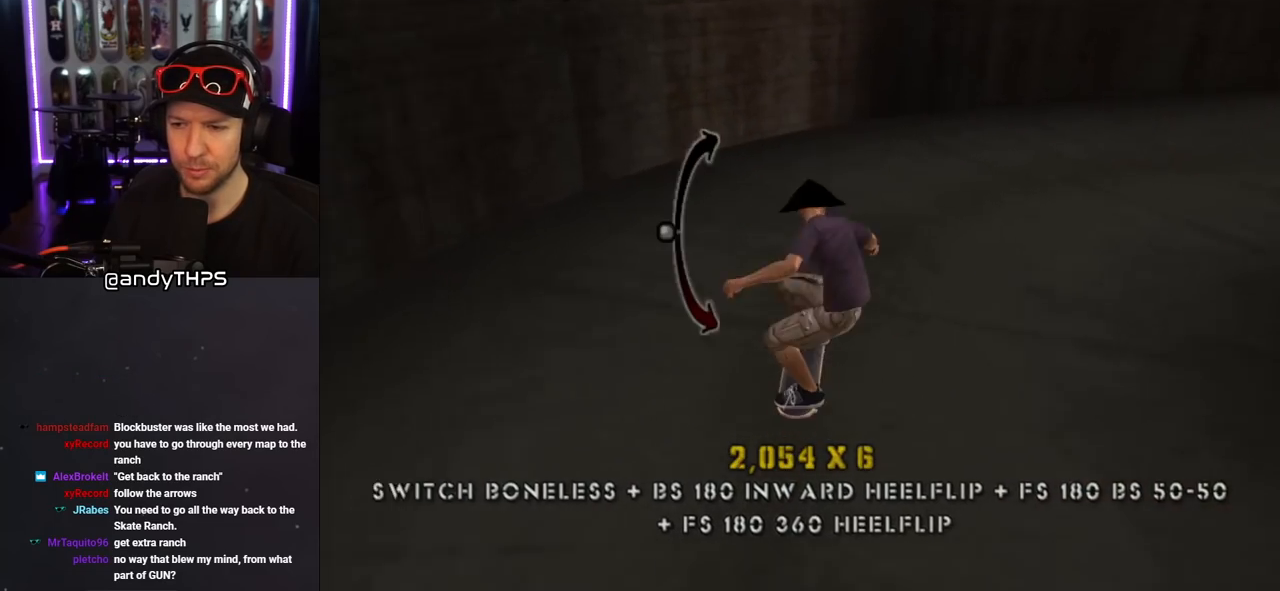
{"dt_ms": 500, "buttons": ["TRIANGLE"], "left_stick": "center", "right_stick": "center", "events": [[17, "DPAD_UP", "up"], [67, "DPAD_RIGHT", "down"], [83, "DPAD_DOWN", "down"], [217, "DPAD_DOWN", "up"], [233, "CROSS", "up"], [233, "DPAD_RIGHT", "up"], [267, "TRIANGLE", "down"], [350, "DPAD_UP", "down"], [450, "DPAD_UP", "up"]]}
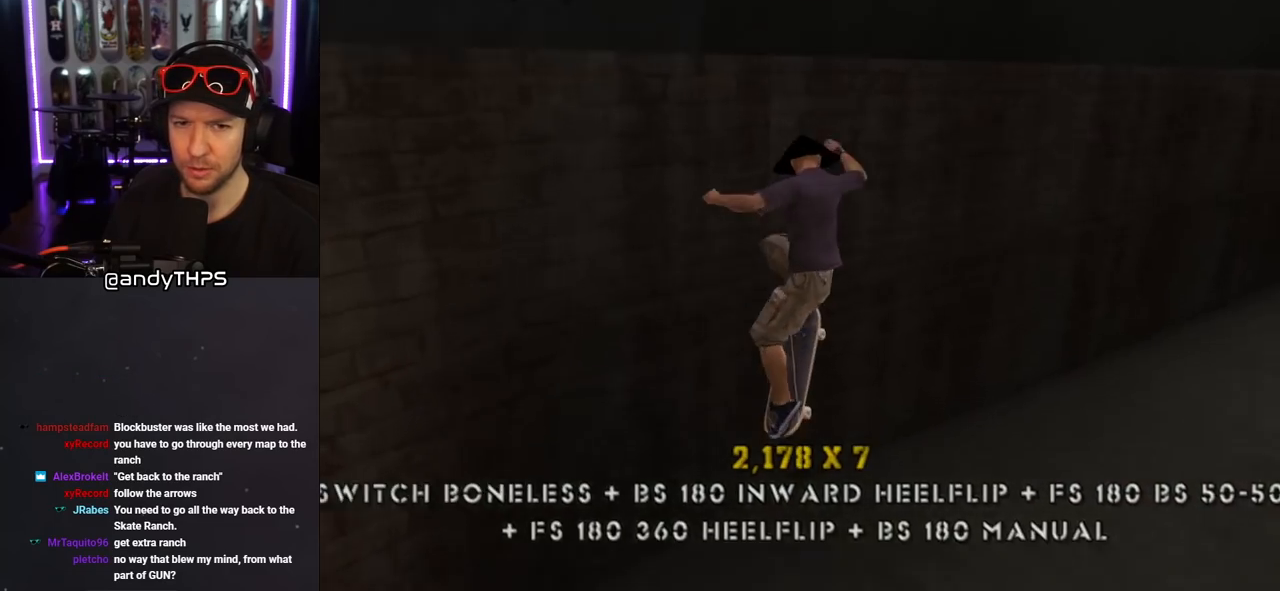
{"dt_ms": 500, "buttons": ["CROSS", "DPAD_UP"], "left_stick": "center", "right_stick": "center", "events": [[33, "DPAD_UP", "down"], [50, "CROSS", "down"], [133, "CROSS", "up"], [300, "DPAD_UP", "up"], [317, "CROSS", "down"], [350, "TRIANGLE", "up"], [500, "DPAD_UP", "down"]]}
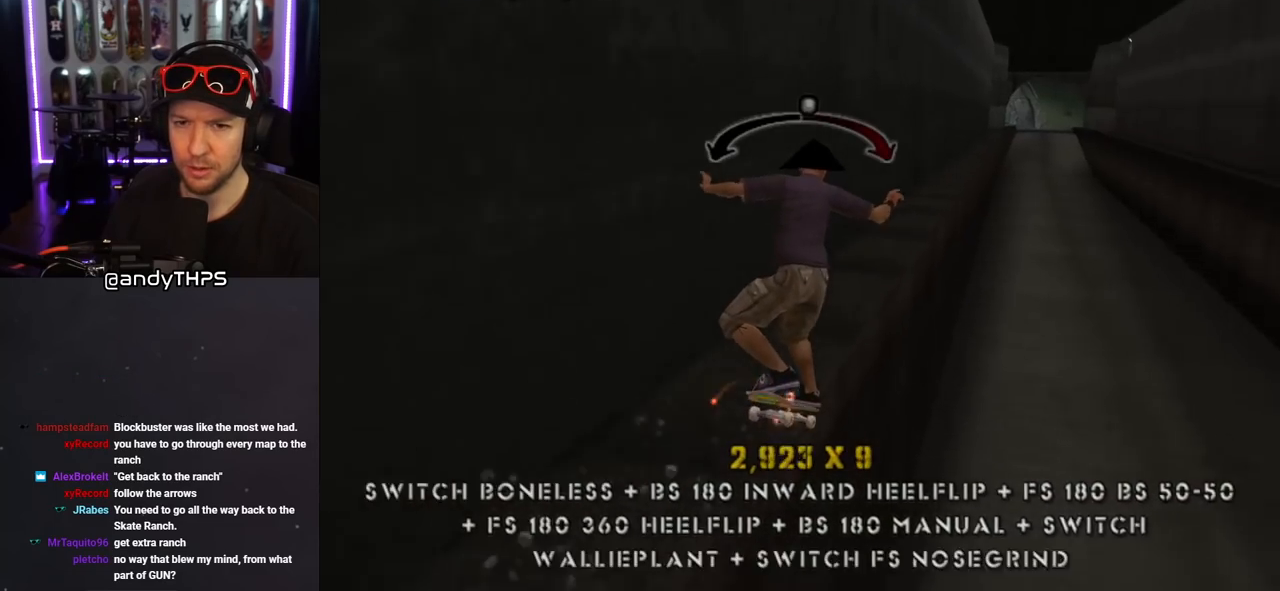
{"dt_ms": 500, "buttons": ["CROSS", "L1"], "left_stick": "center", "right_stick": "center", "events": [[17, "DPAD_RIGHT", "down"], [33, "L1", "down"], [50, "SQUARE", "down"], [67, "CROSS", "up"], [150, "SQUARE", "up"], [217, "SQUARE", "down"], [267, "DPAD_UP", "up"], [283, "DPAD_RIGHT", "up"], [383, "CROSS", "down"], [383, "SQUARE", "up"], [400, "DPAD_UP", "down"], [450, "DPAD_UP", "up"]]}
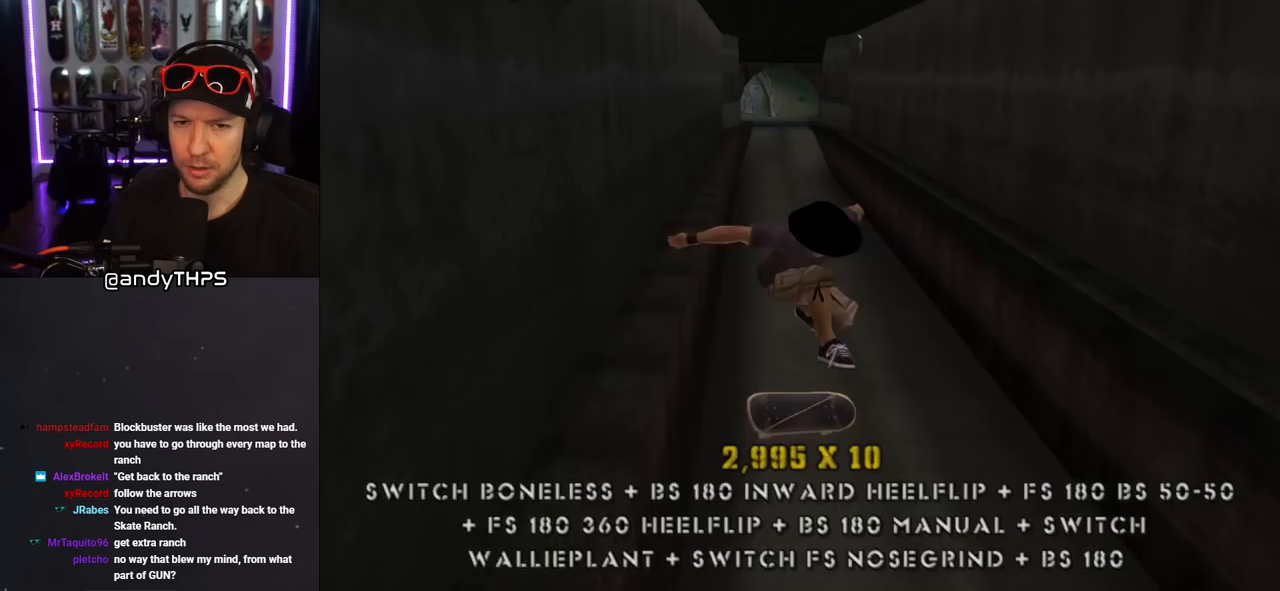
{"dt_ms": 500, "buttons": ["CROSS", "DPAD_DOWN"], "left_stick": "center", "right_stick": "center", "events": [[33, "L1", "up"], [67, "DPAD_DOWN", "down"], [167, "DPAD_DOWN", "up"], [250, "DPAD_UP", "down"], [333, "DPAD_UP", "up"], [433, "DPAD_DOWN", "down"]]}
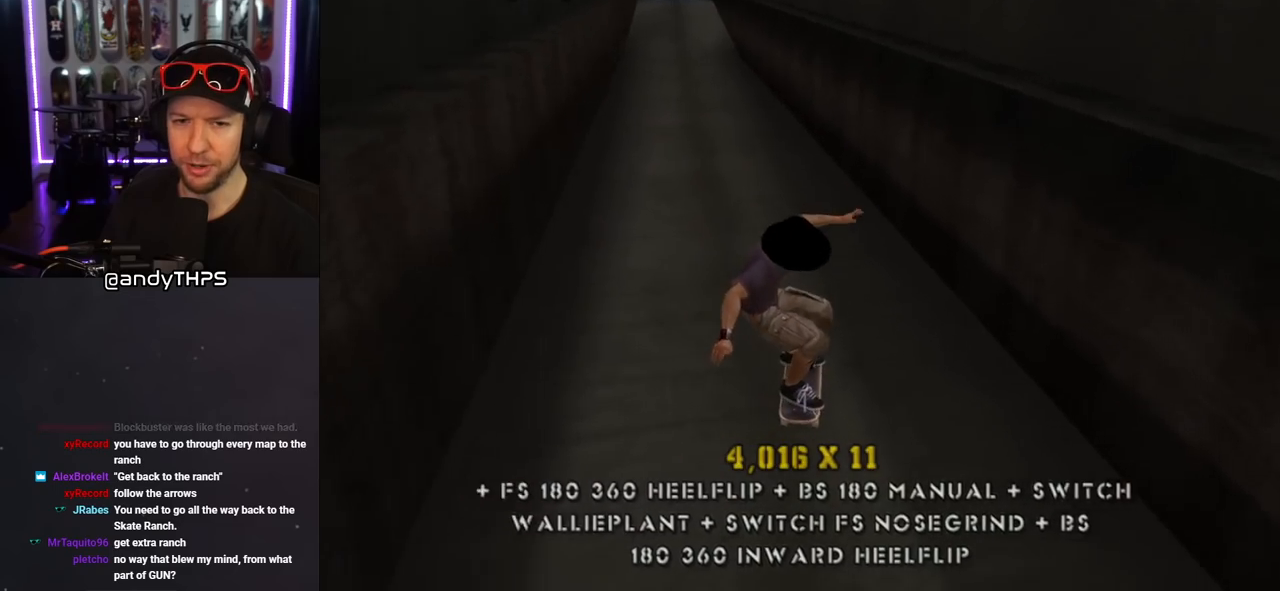
{"dt_ms": 500, "buttons": ["TRIANGLE"], "left_stick": "center", "right_stick": "center"}
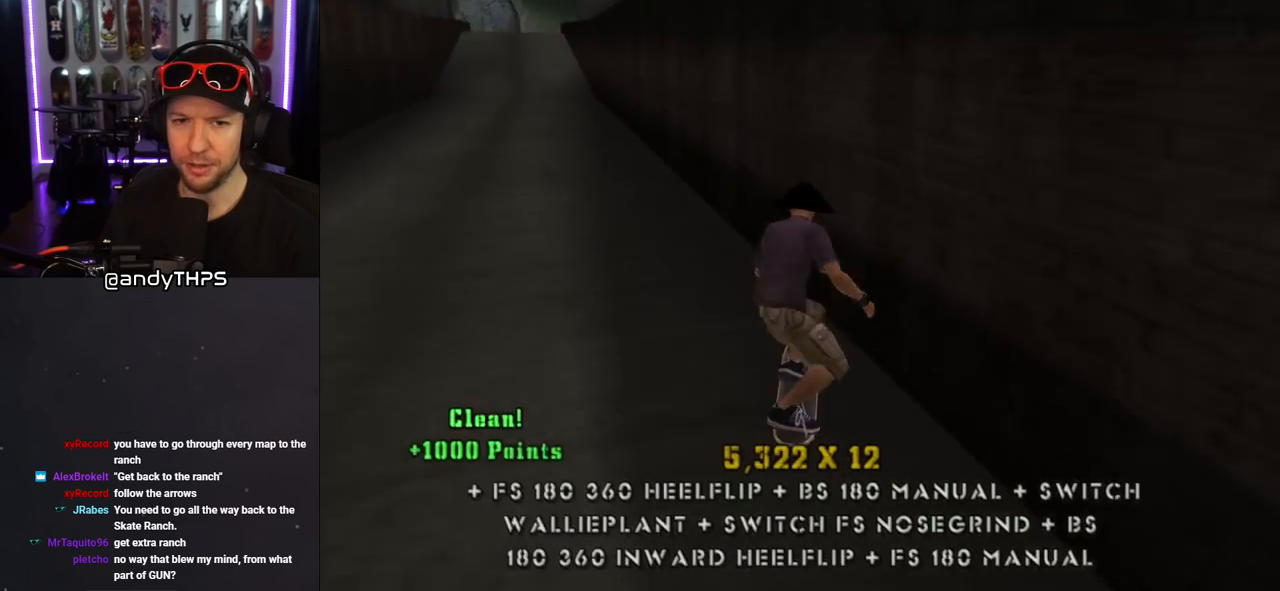
{"dt_ms": 500, "buttons": ["L1", "DPAD_UP", "DPAD_LEFT"], "left_stick": "center", "right_stick": "center", "events": [[117, "CROSS", "down"], [150, "TRIANGLE", "up"], [183, "TRIANGLE", "down"], [217, "CROSS", "up"], [267, "DPAD_LEFT", "down"], [283, "DPAD_UP", "down"], [333, "CROSS", "down"], [350, "TRIANGLE", "up"], [367, "L1", "down"], [483, "CROSS", "up"]]}
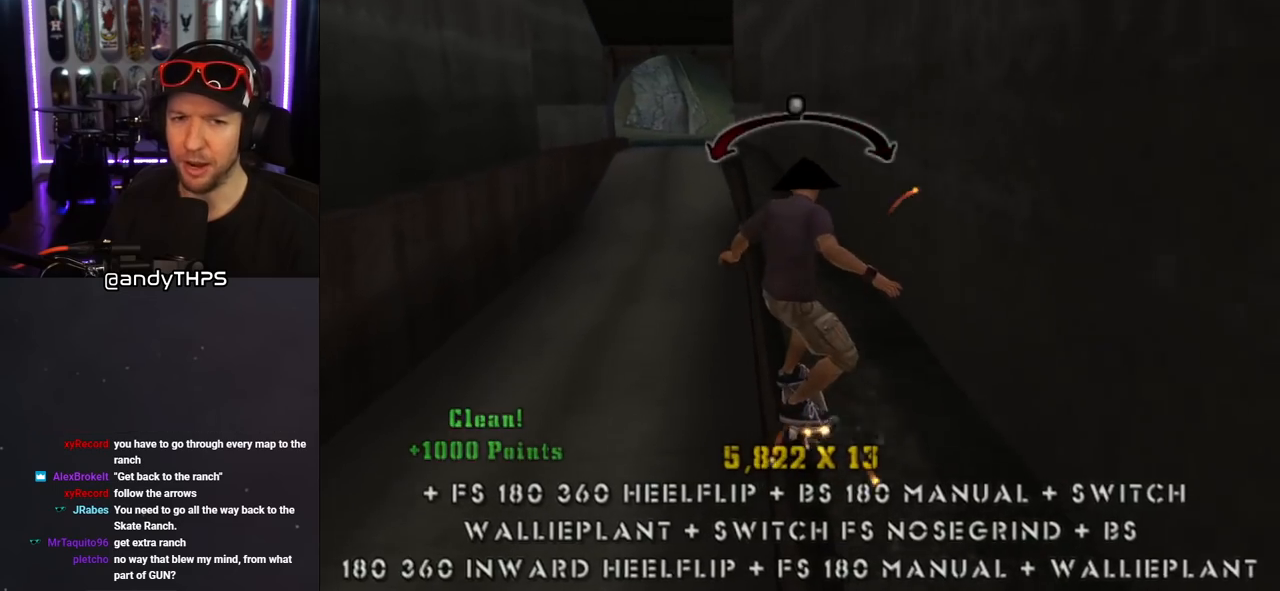
{"dt_ms": 500, "buttons": ["CROSS"], "left_stick": "center", "right_stick": "center", "events": [[67, "SQUARE", "down"], [100, "CROSS", "down"], [117, "SQUARE", "up"], [150, "CROSS", "up"], [183, "CROSS", "down"], [400, "DPAD_LEFT", "up"], [400, "DPAD_UP", "up"], [467, "L1", "up"]]}
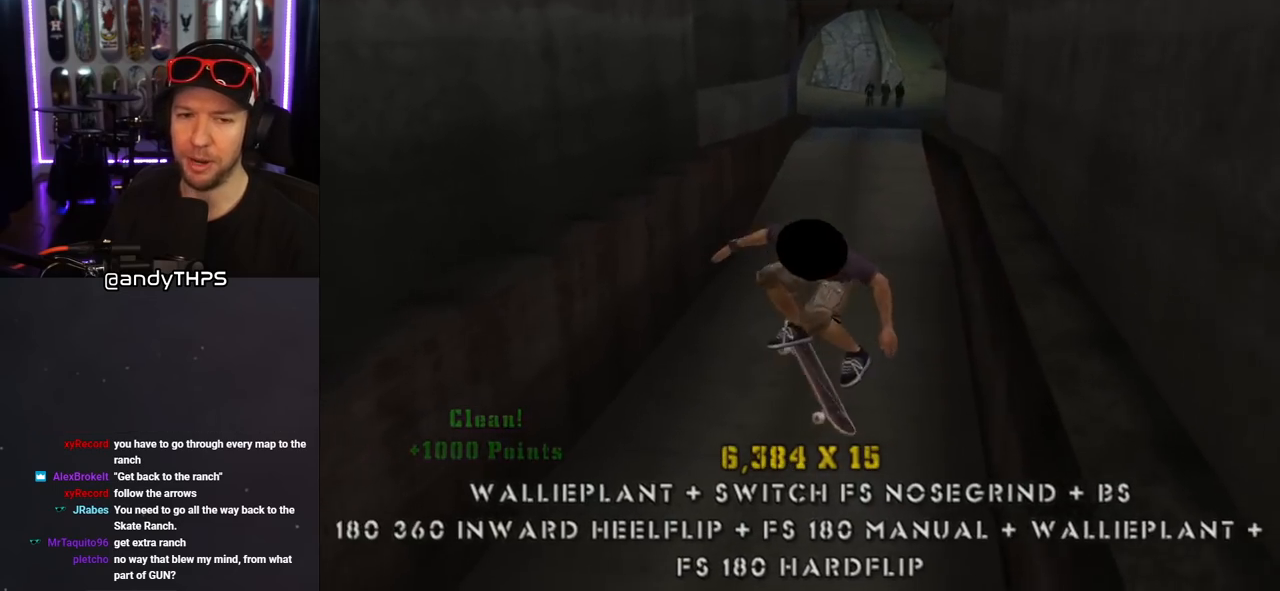
{"dt_ms": 500, "buttons": ["TRIANGLE", "DPAD_RIGHT"], "left_stick": "center", "right_stick": "center", "events": [[433, "DPAD_RIGHT", "down"], [500, "CROSS", "up"], [500, "TRIANGLE", "down"]]}
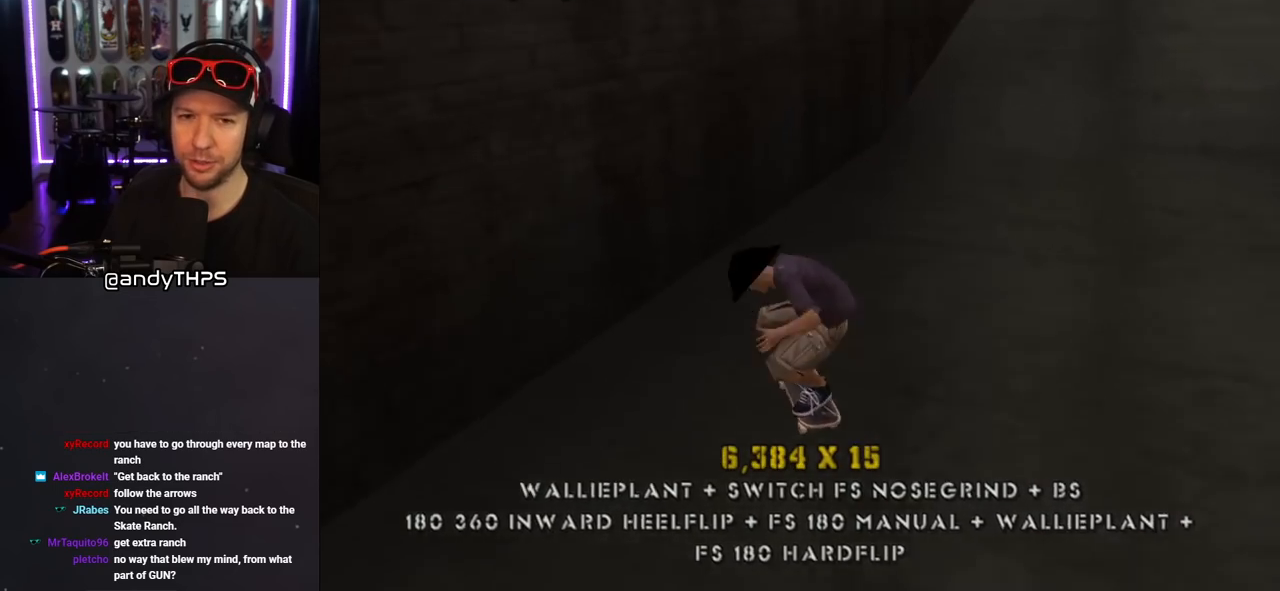
{"dt_ms": 500, "buttons": ["CROSS"], "left_stick": "center", "right_stick": "center", "events": [[67, "DPAD_RIGHT", "up"], [100, "DPAD_UP", "down"], [217, "CROSS", "down"], [217, "TRIANGLE", "up"], [250, "DPAD_UP", "up"], [283, "TRIANGLE", "down"], [300, "CROSS", "up"], [500, "CROSS", "down"], [500, "TRIANGLE", "up"]]}
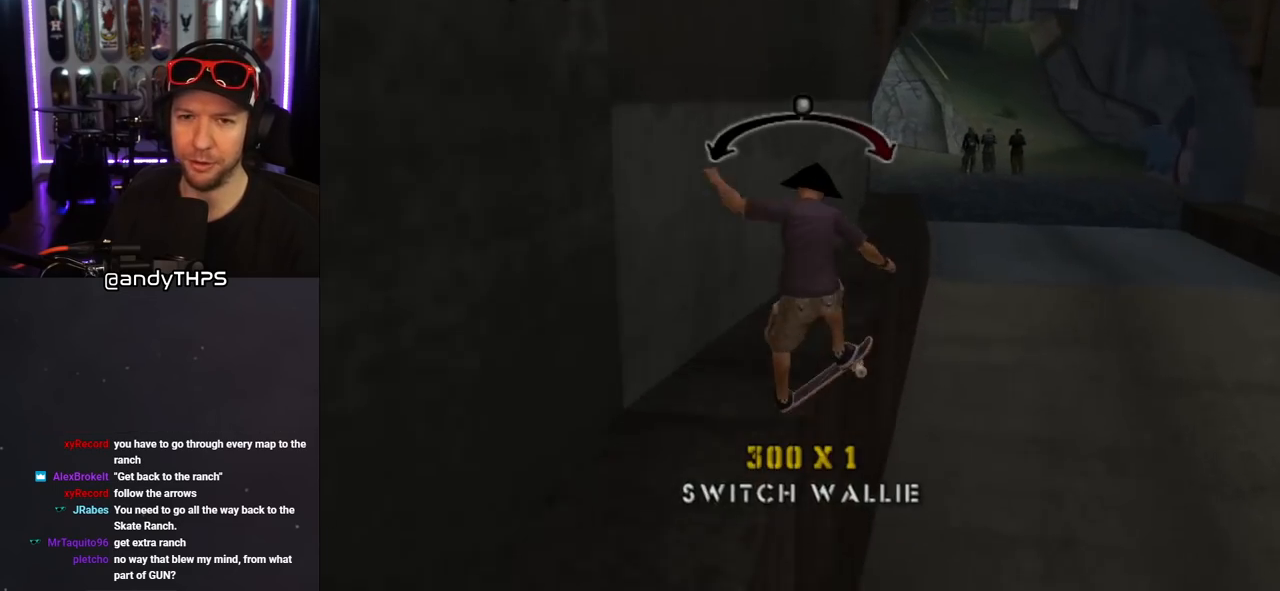
{"dt_ms": 500, "buttons": ["CROSS", "L1"], "left_stick": "center", "right_stick": "center", "events": [[183, "DPAD_RIGHT", "down"], [217, "CROSS", "up"], [217, "L1", "down"], [417, "CROSS", "down"], [500, "DPAD_RIGHT", "up"]]}
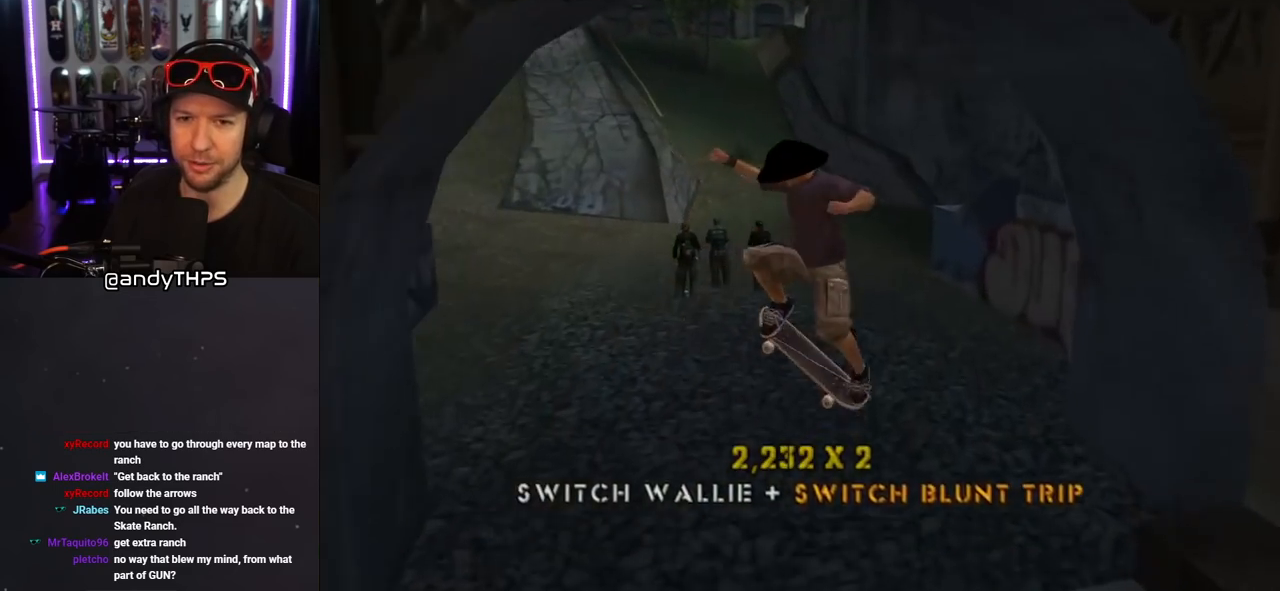
{"dt_ms": 500, "buttons": ["CROSS", "DPAD_LEFT"], "left_stick": "center", "right_stick": "center", "events": [[217, "L1", "up"], [233, "DPAD_DOWN", "down"], [350, "DPAD_DOWN", "up"], [400, "DPAD_UP", "down"], [483, "DPAD_LEFT", "down"], [483, "DPAD_UP", "up"]]}
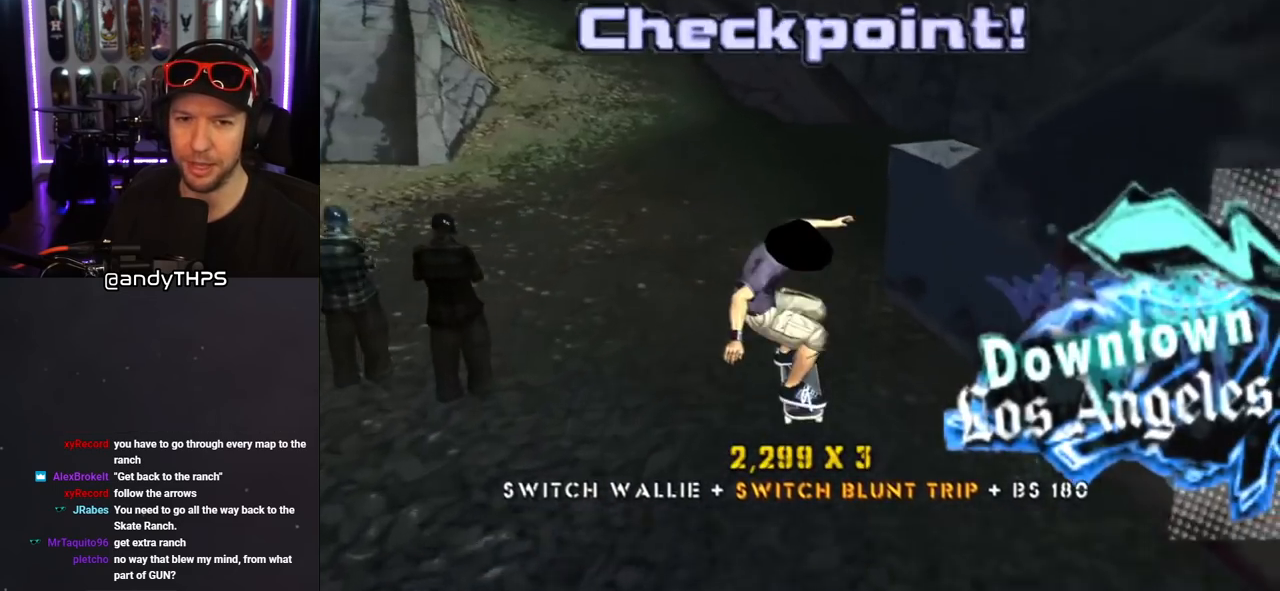
{"dt_ms": 500, "buttons": ["CROSS"], "left_stick": "center", "right_stick": "center", "events": [[17, "DPAD_DOWN", "down"], [50, "DPAD_LEFT", "up"], [67, "DPAD_LEFT", "down"], [100, "DPAD_DOWN", "up"], [100, "DPAD_LEFT", "up"], [233, "DPAD_RIGHT", "down"], [317, "DPAD_DOWN", "down"], [417, "DPAD_DOWN", "up"], [483, "DPAD_RIGHT", "up"]]}
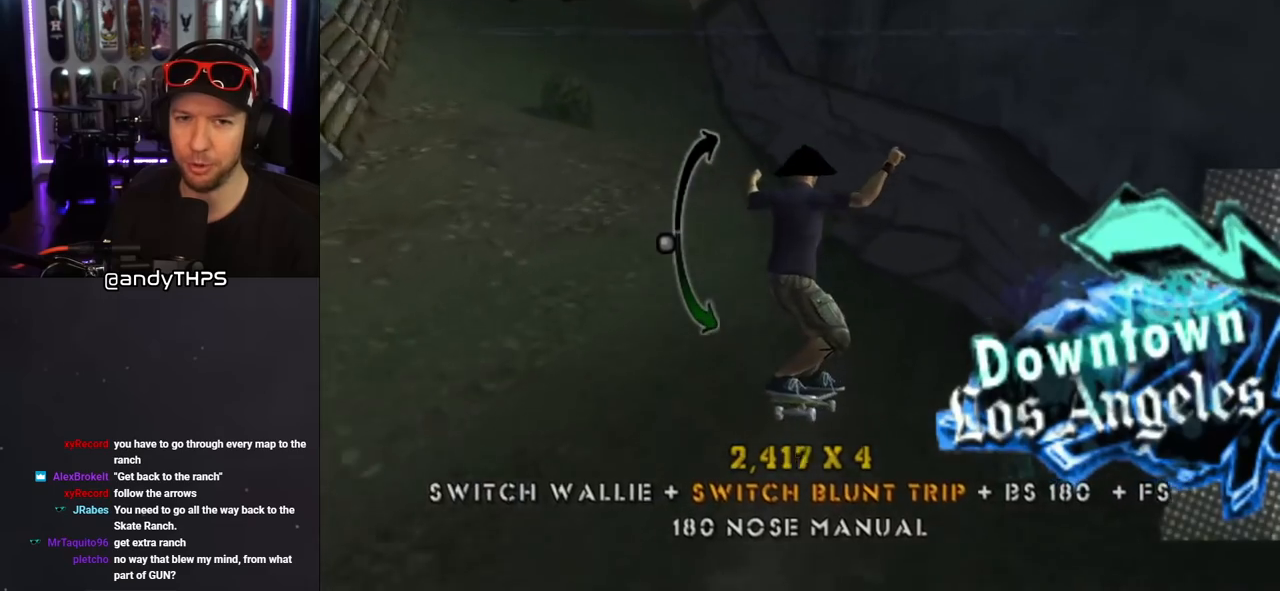
{"dt_ms": 500, "buttons": ["TRIANGLE"], "left_stick": "center", "right_stick": "center", "events": [[17, "DPAD_UP", "down"], [50, "DPAD_UP", "up"], [150, "DPAD_DOWN", "down"], [167, "DPAD_LEFT", "down"], [217, "DPAD_DOWN", "up"], [233, "TRIANGLE", "down"], [267, "CROSS", "up"], [350, "DPAD_LEFT", "up"]]}
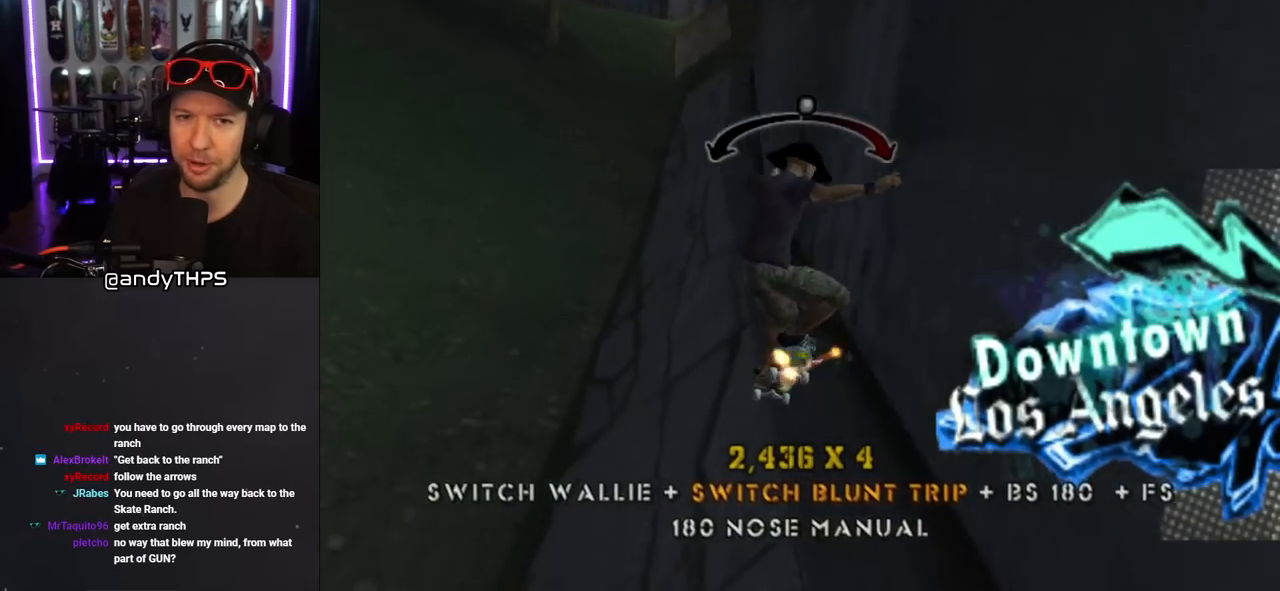
{"dt_ms": 500, "buttons": ["TRIANGLE", "L1", "DPAD_UP", "DPAD_RIGHT"], "left_stick": "center", "right_stick": "center", "events": [[50, "DPAD_RIGHT", "down"], [83, "DPAD_RIGHT", "up"], [100, "CROSS", "down"], [133, "TRIANGLE", "up"], [317, "DPAD_RIGHT", "down"], [317, "DPAD_UP", "down"], [367, "L1", "down"], [433, "TRIANGLE", "down"], [467, "CROSS", "up"]]}
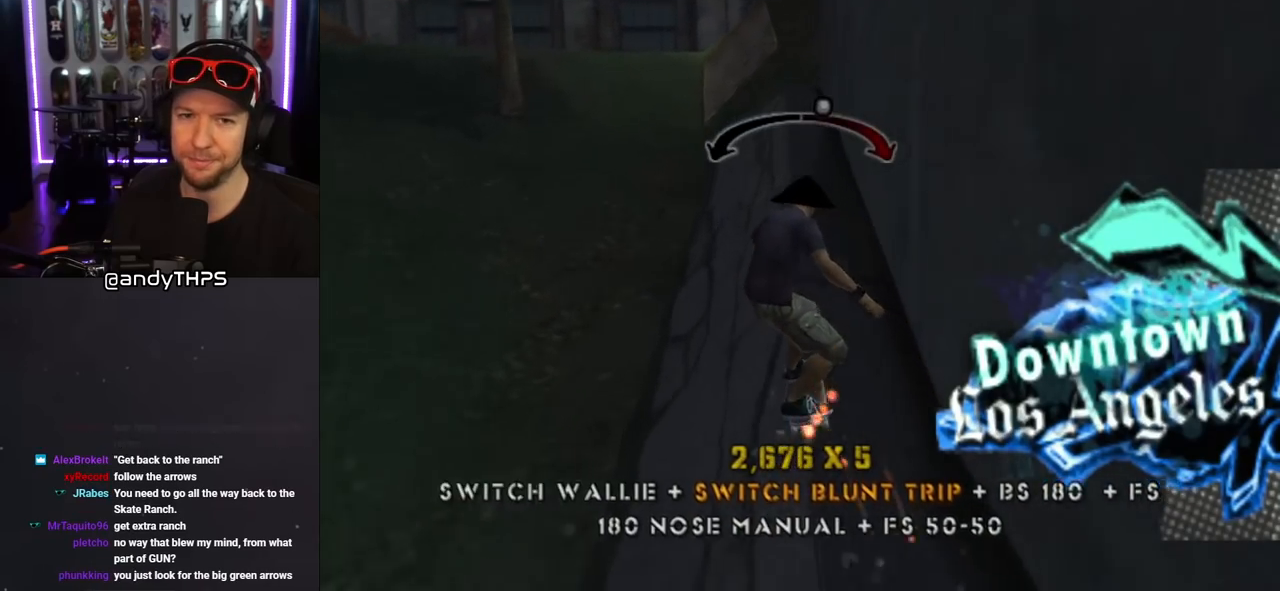
{"dt_ms": 500, "buttons": ["TRIANGLE"], "left_stick": "center", "right_stick": "center", "events": [[117, "CROSS", "down"], [150, "TRIANGLE", "up"], [167, "DPAD_RIGHT", "up"], [167, "TRIANGLE", "down"], [217, "CROSS", "up"], [317, "DPAD_UP", "up"], [333, "CROSS", "down"], [400, "L1", "up"], [417, "CROSS", "up"]]}
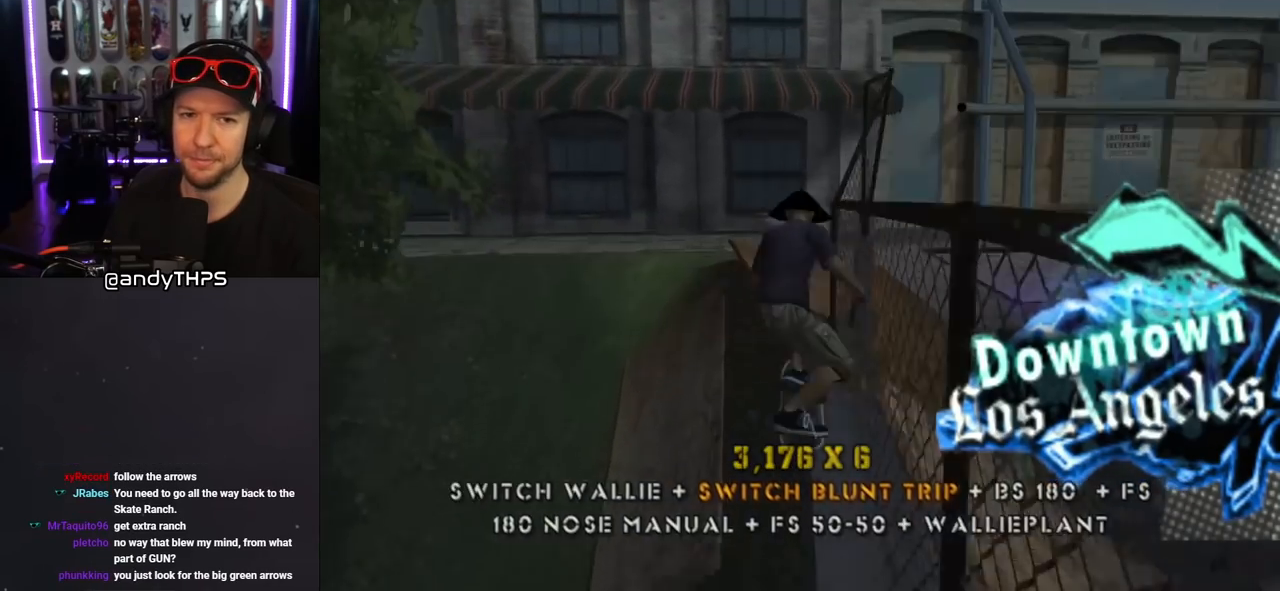
{"dt_ms": 500, "buttons": ["CROSS", "L1", "DPAD_DOWN", "DPAD_RIGHT"], "left_stick": "center", "right_stick": "center", "events": [[17, "CROSS", "down"], [33, "TRIANGLE", "up"], [317, "DPAD_DOWN", "down"], [367, "DPAD_RIGHT", "down"], [400, "L1", "down"]]}
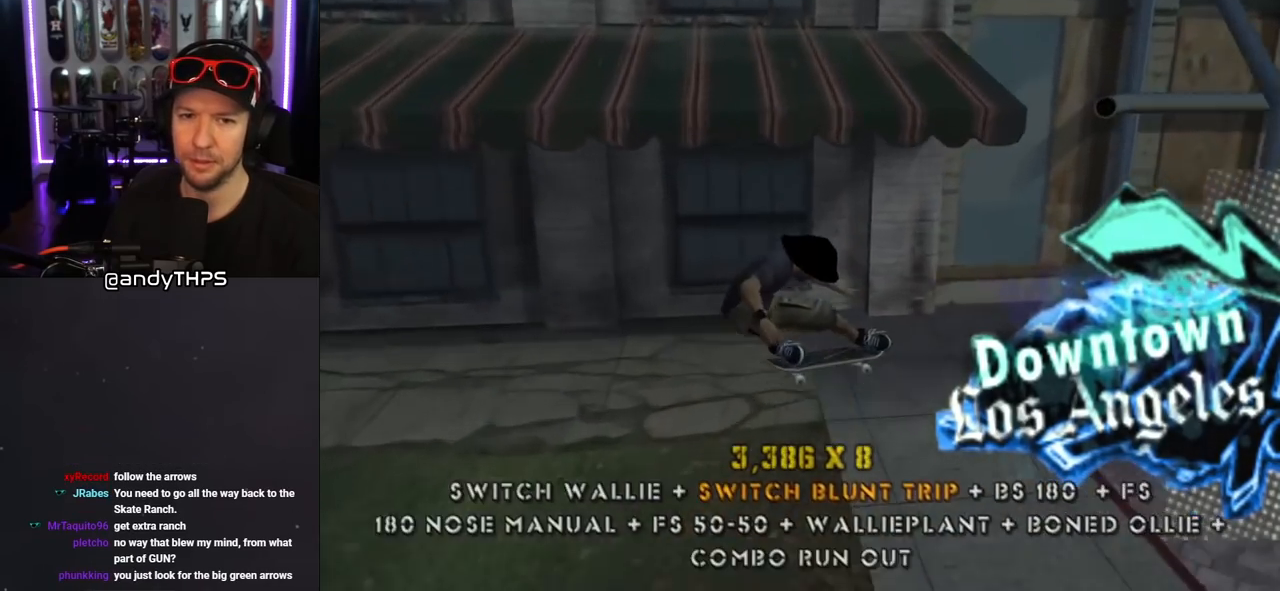
{"dt_ms": 500, "buttons": ["CROSS", "L1", "DPAD_UP", "DPAD_RIGHT"], "left_stick": "center", "right_stick": "center", "events": [[33, "L1", "up"], [167, "DPAD_DOWN", "up"], [317, "DPAD_UP", "down"], [333, "L1", "down"]]}
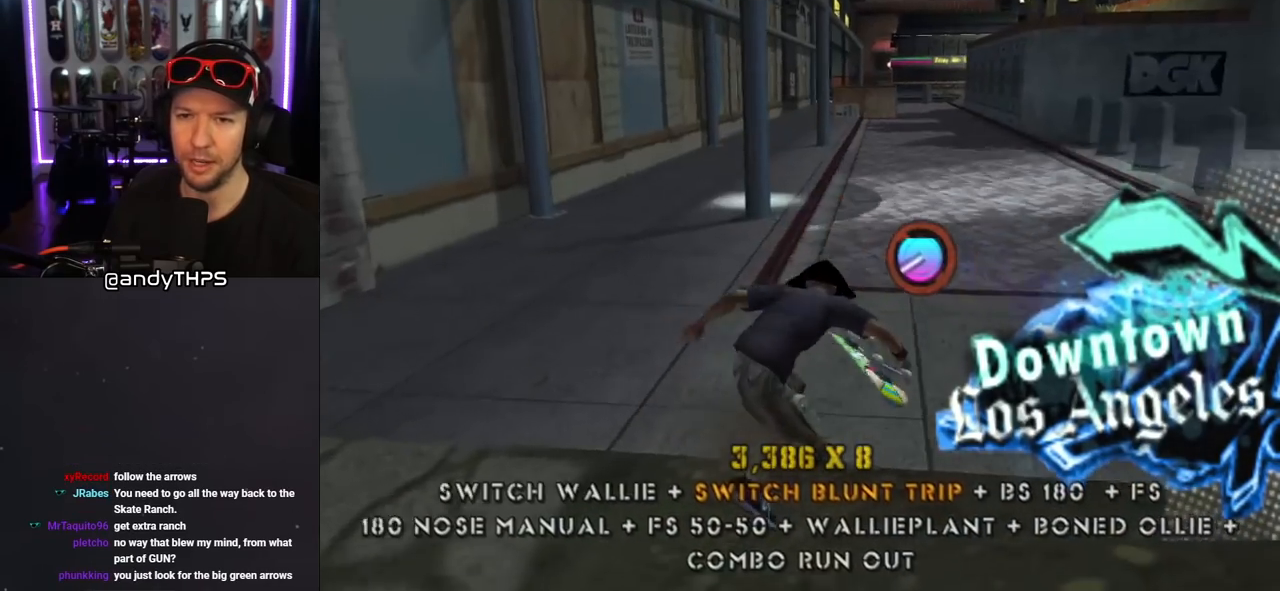
{"dt_ms": 500, "buttons": ["CROSS", "DPAD_UP"], "left_stick": "center", "right_stick": "center", "events": [[17, "L1", "up"], [33, "DPAD_RIGHT", "up"], [100, "DPAD_LEFT", "down"], [217, "DPAD_DOWN", "down"], [217, "DPAD_UP", "up"], [333, "DPAD_DOWN", "up"], [400, "DPAD_LEFT", "up"], [467, "DPAD_UP", "down"]]}
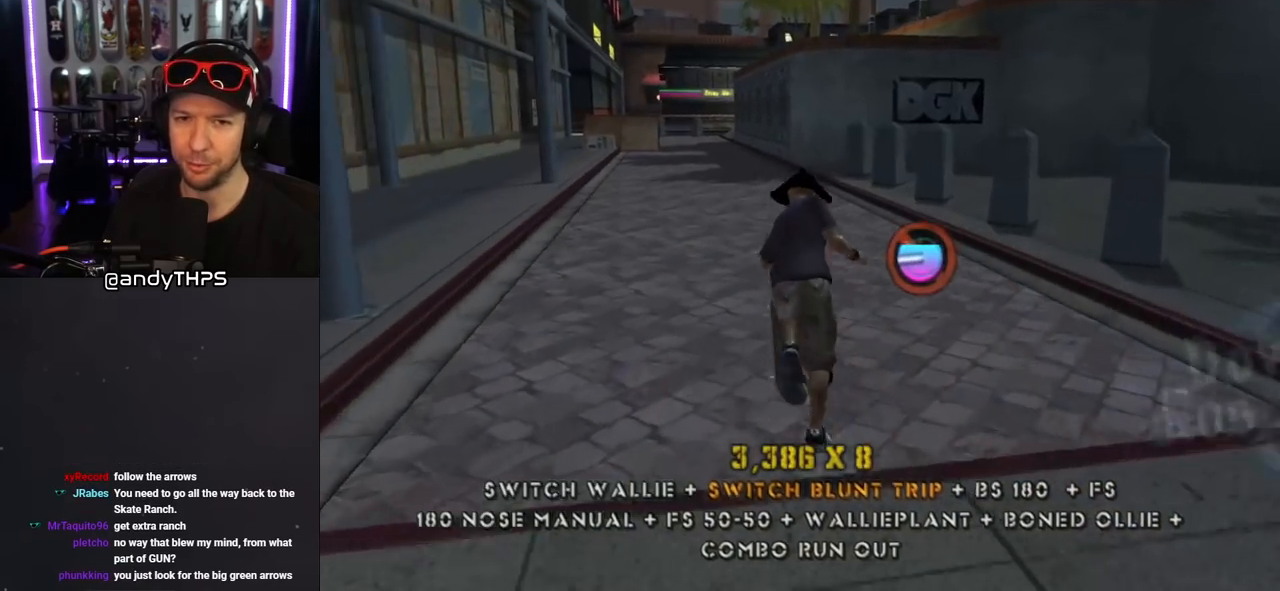
{"dt_ms": 500, "buttons": ["CROSS", "DPAD_DOWN"], "left_stick": "center", "right_stick": "center", "events": [[67, "DPAD_UP", "up"], [167, "CROSS", "up"], [167, "DPAD_DOWN", "down"], [183, "SQUARE", "down"], [300, "DPAD_DOWN", "up"], [350, "SQUARE", "up"], [367, "CROSS", "down"], [500, "DPAD_DOWN", "down"]]}
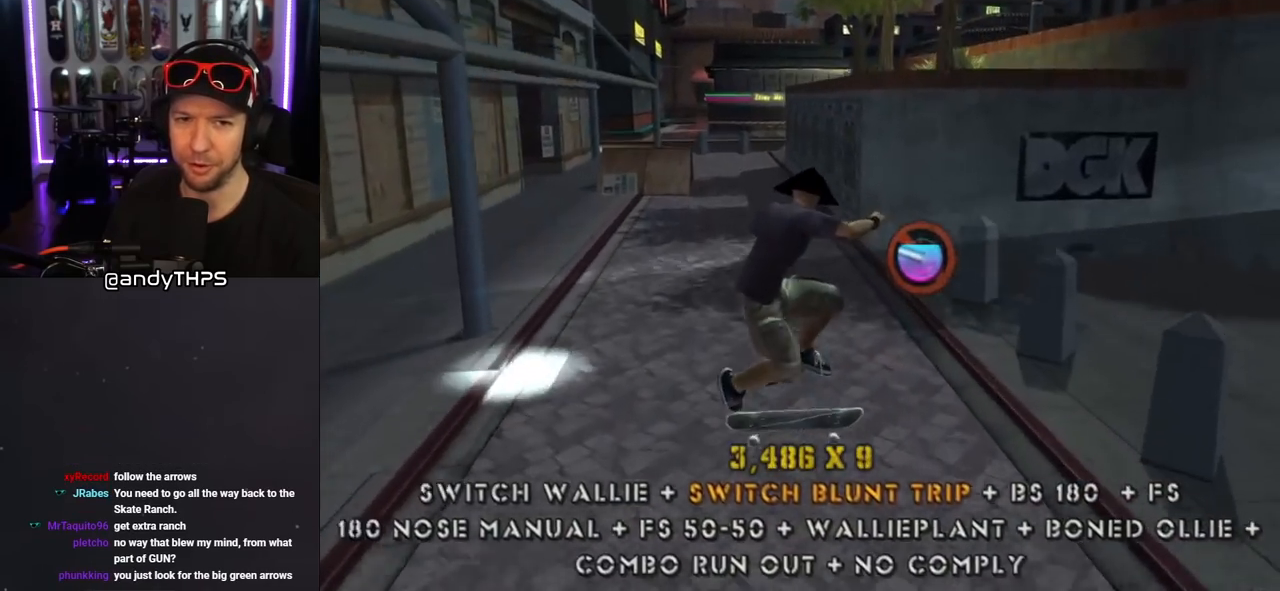
{"dt_ms": 500, "buttons": ["CROSS", "DPAD_RIGHT"], "left_stick": "center", "right_stick": "center", "events": [[100, "DPAD_DOWN", "up"], [200, "DPAD_UP", "down"], [283, "DPAD_UP", "up"], [317, "DPAD_DOWN", "down"], [500, "DPAD_DOWN", "up"], [500, "DPAD_RIGHT", "down"]]}
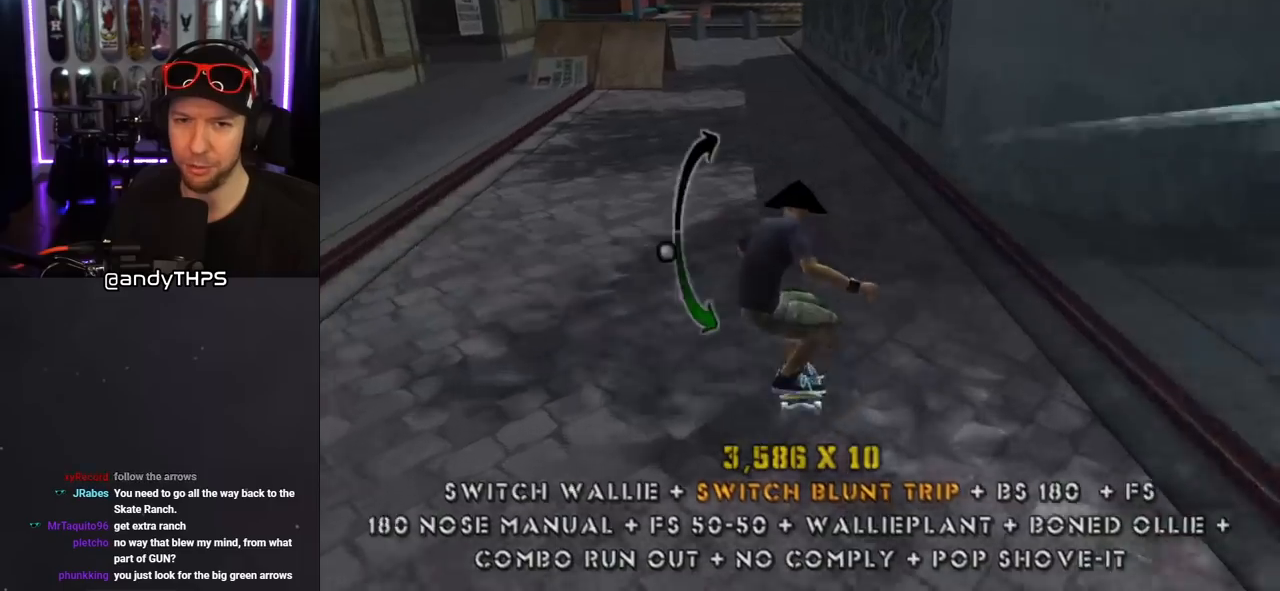
{"dt_ms": 1000, "buttons": ["SQUARE", "L1", "DPAD_UP", "DPAD_LEFT"], "left_stick": "center", "right_stick": "center", "events": [[17, "DPAD_UP", "down"], [150, "DPAD_UP", "up"], [167, "DPAD_RIGHT", "up"], [333, "CROSS", "up"], [333, "TRIANGLE", "down"], [367, "DPAD_UP", "down"], [500, "CROSS", "down"], [500, "TRIANGLE", "up"], [550, "TRIANGLE", "down"], [567, "CROSS", "up"], [717, "DPAD_UP", "up"], [767, "CROSS", "down"], [767, "TRIANGLE", "up"], [833, "DPAD_UP", "down"], [883, "DPAD_LEFT", "down"], [933, "L1", "down"], [933, "SQUARE", "down"], [1000, "CROSS", "up"]]}
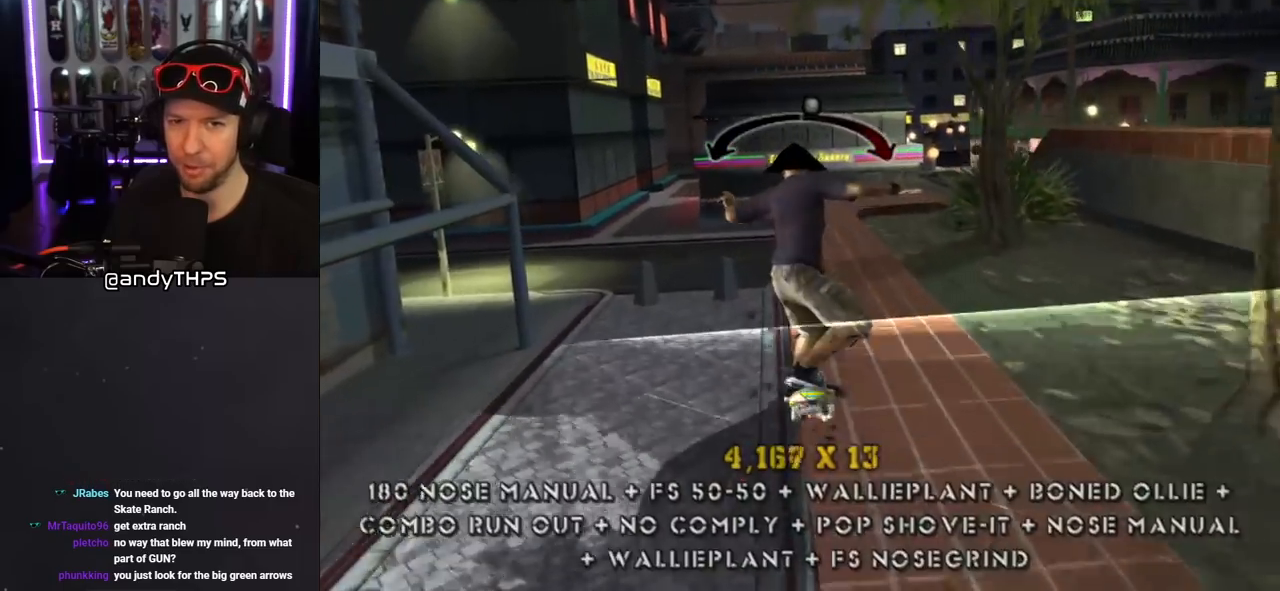
{"dt_ms": 500, "buttons": ["CROSS"], "left_stick": "center", "right_stick": "center", "events": [[67, "SQUARE", "up"], [133, "SQUARE", "down"], [200, "DPAD_LEFT", "up"], [233, "DPAD_UP", "up"], [300, "CROSS", "down"], [300, "SQUARE", "up"], [417, "DPAD_UP", "down"], [433, "DPAD_UP", "up"], [450, "L1", "up"]]}